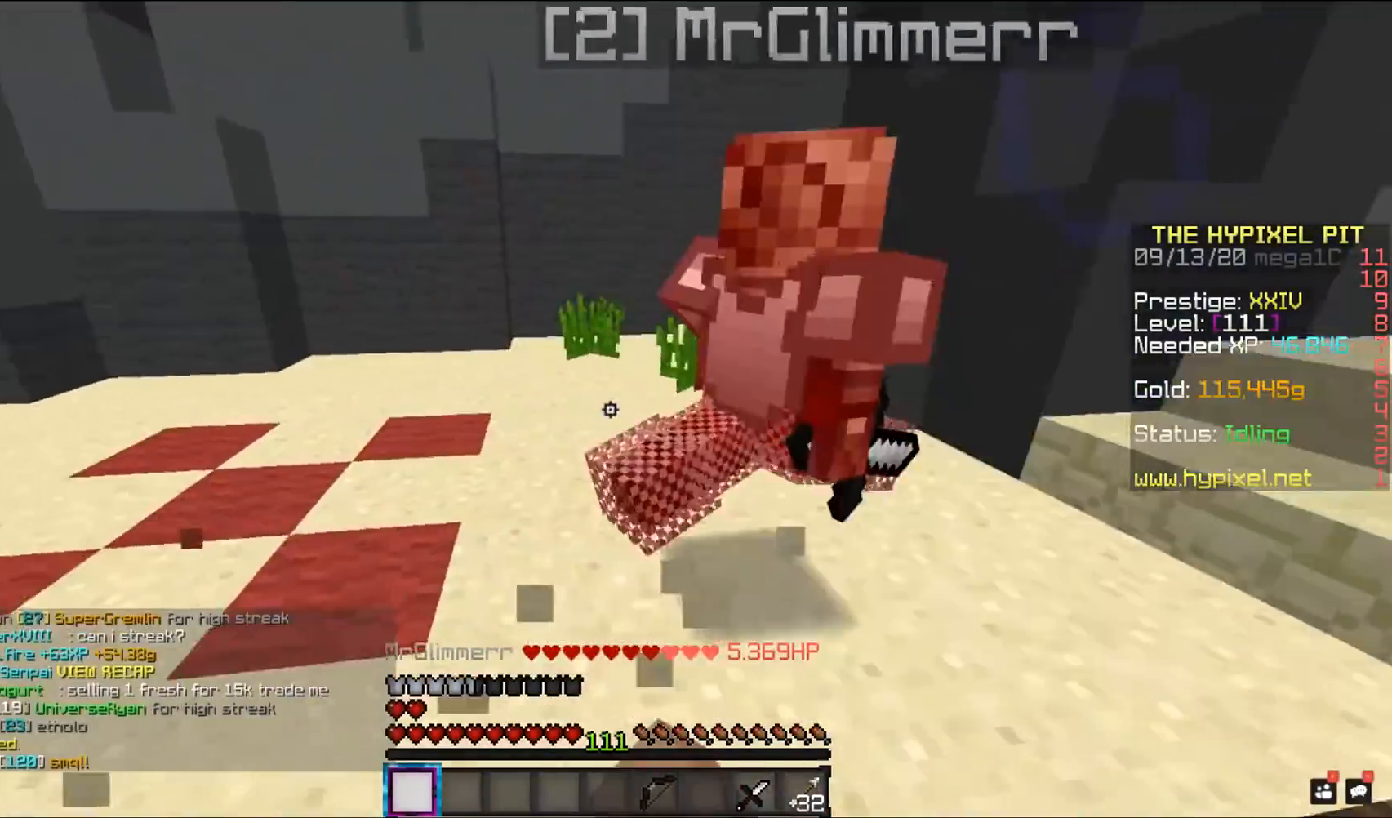
Gameplay with keyboard and mouse; each line is a JSON object with the keys and mouse buttons held at the frame after it. "events" lists presses ("down") and releases ("up") of "a", "d", "s", "space", "w", "mouse_left" and "mouse_right" between this image and that frame as [ms after this image, input, new state], when the widget could be followed in between. "mouse_left", "mouse_right" = the "left", "right" buttons of the "mouse" list. No other keys are recorded. Fast repeated clicks can show as one long hold. Mouse movement is not recorded.
{"keys": [], "mouse": ["left"], "events": [[333, "d", "down"], [433, "w", "up"], [450, "d", "up"]]}
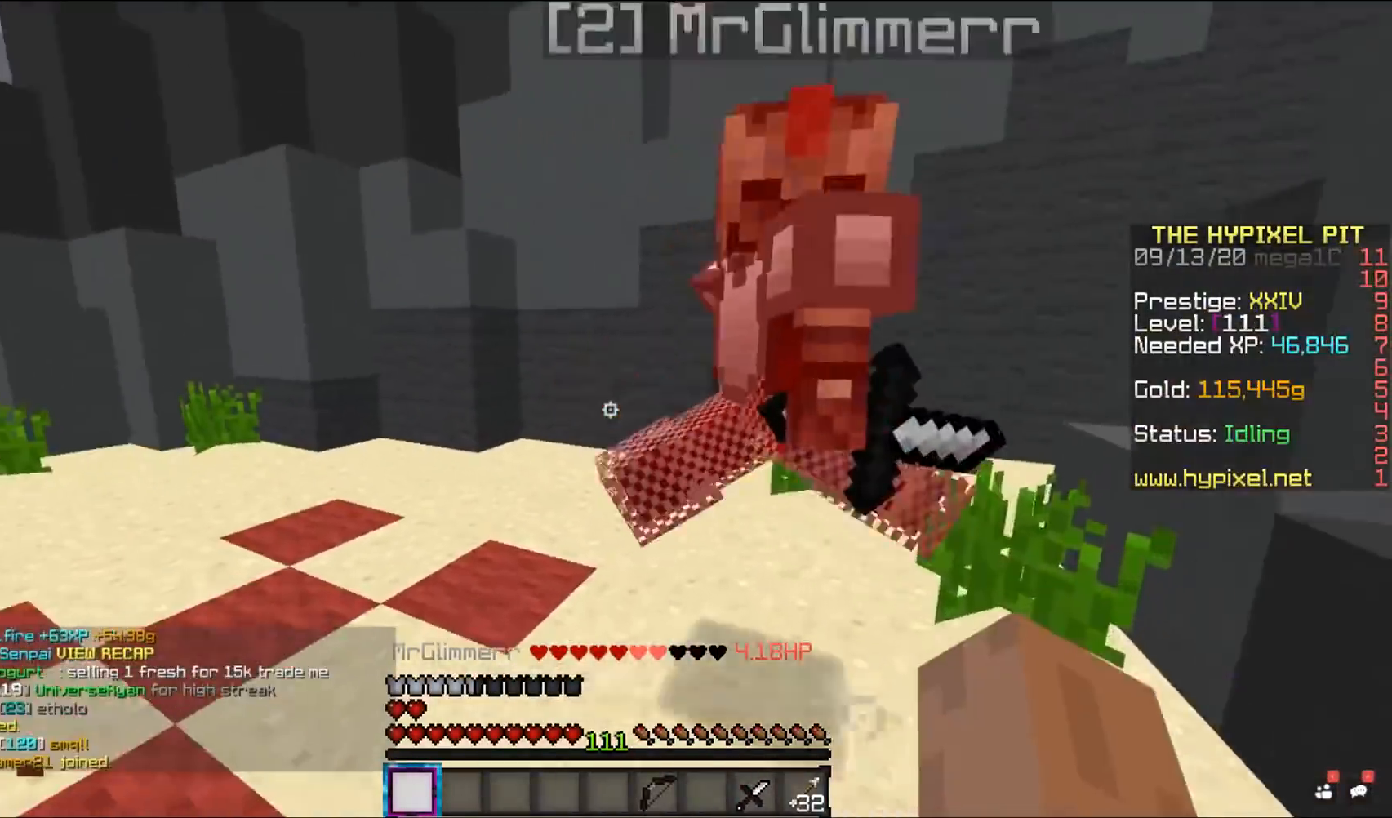
{"keys": ["d", "w"], "mouse": ["left"], "events": [[67, "w", "down"], [83, "d", "down"]]}
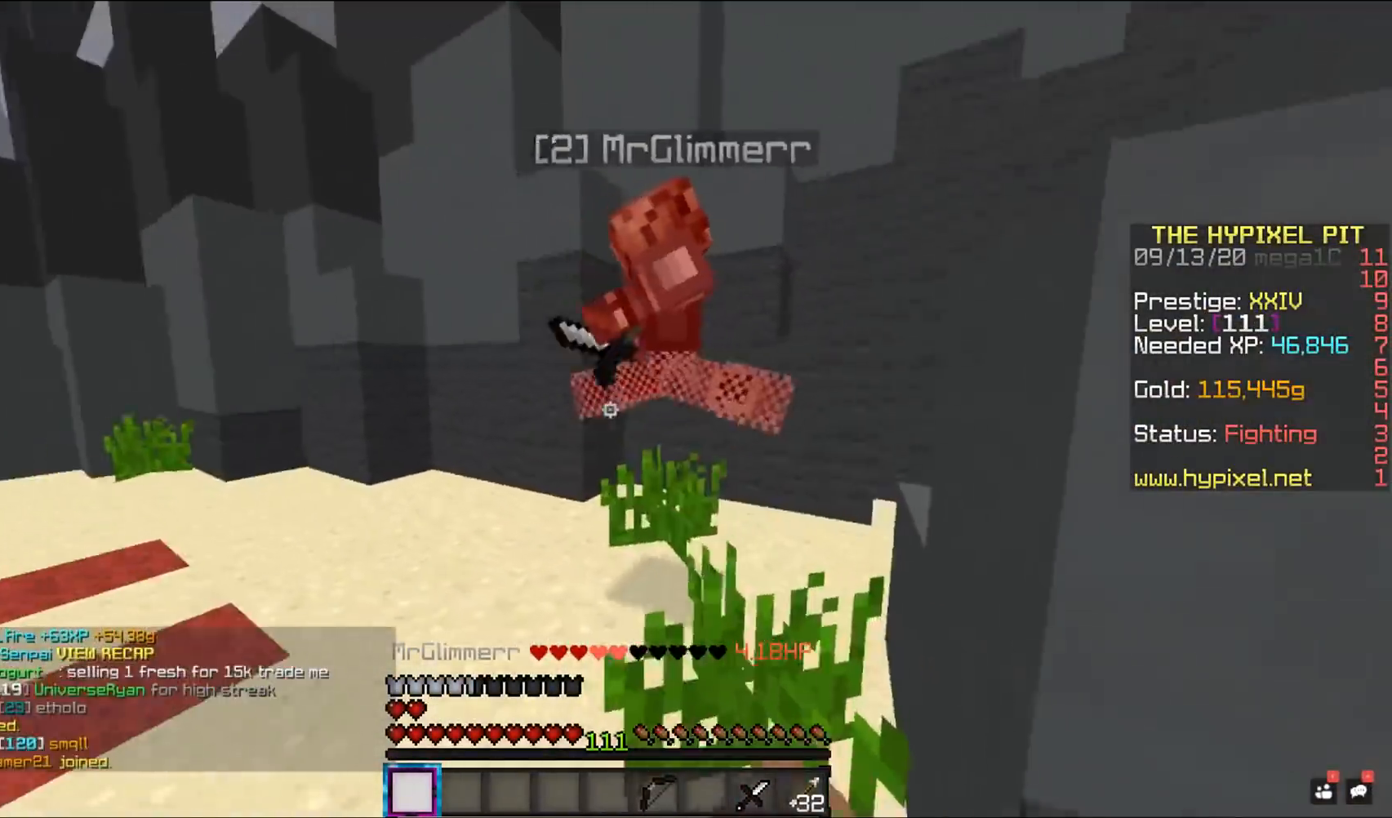
{"keys": ["d", "w"], "mouse": ["left"], "events": [[50, "w", "up"], [67, "d", "up"], [167, "w", "down"], [183, "d", "down"]]}
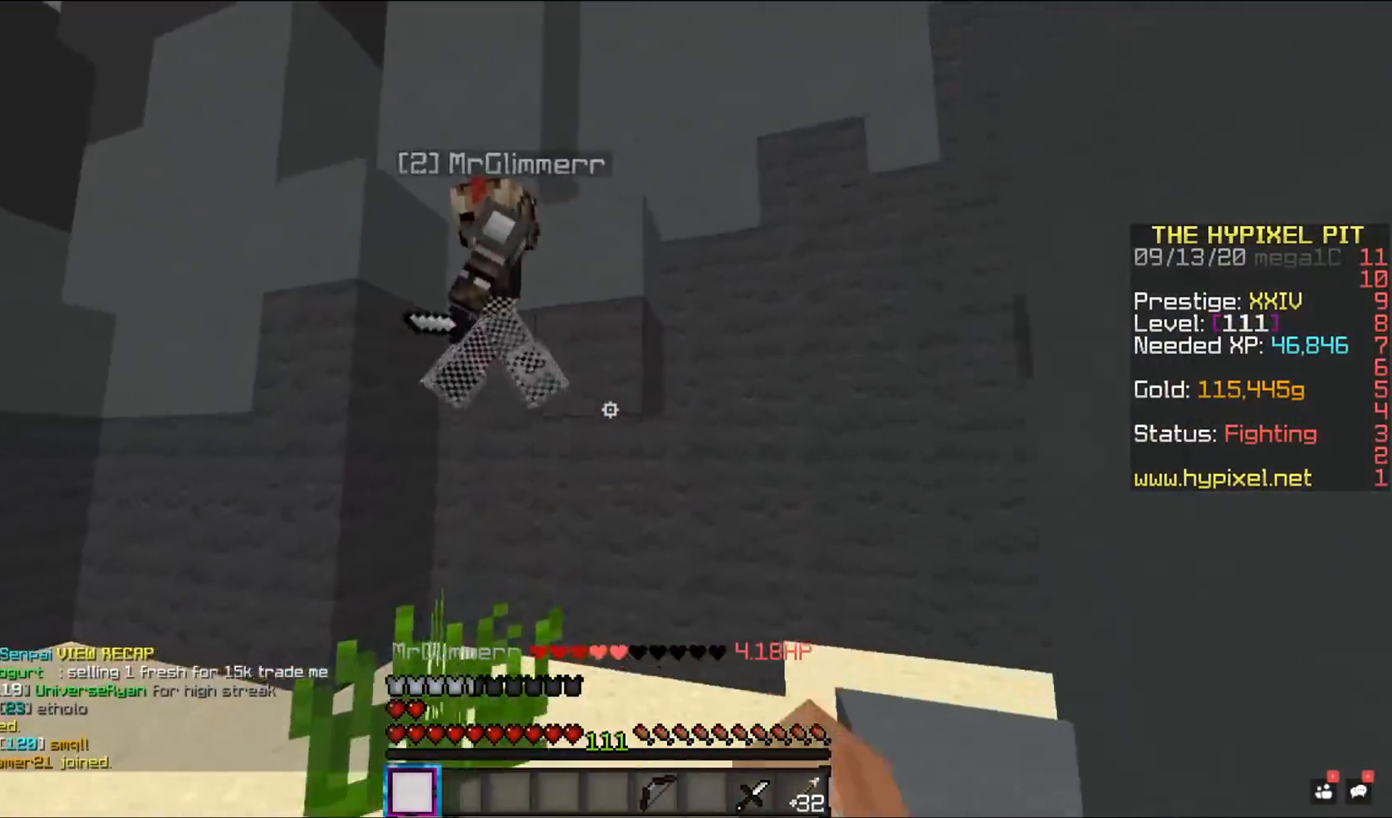
{"keys": ["d"], "mouse": ["left"], "events": [[500, "w", "up"]]}
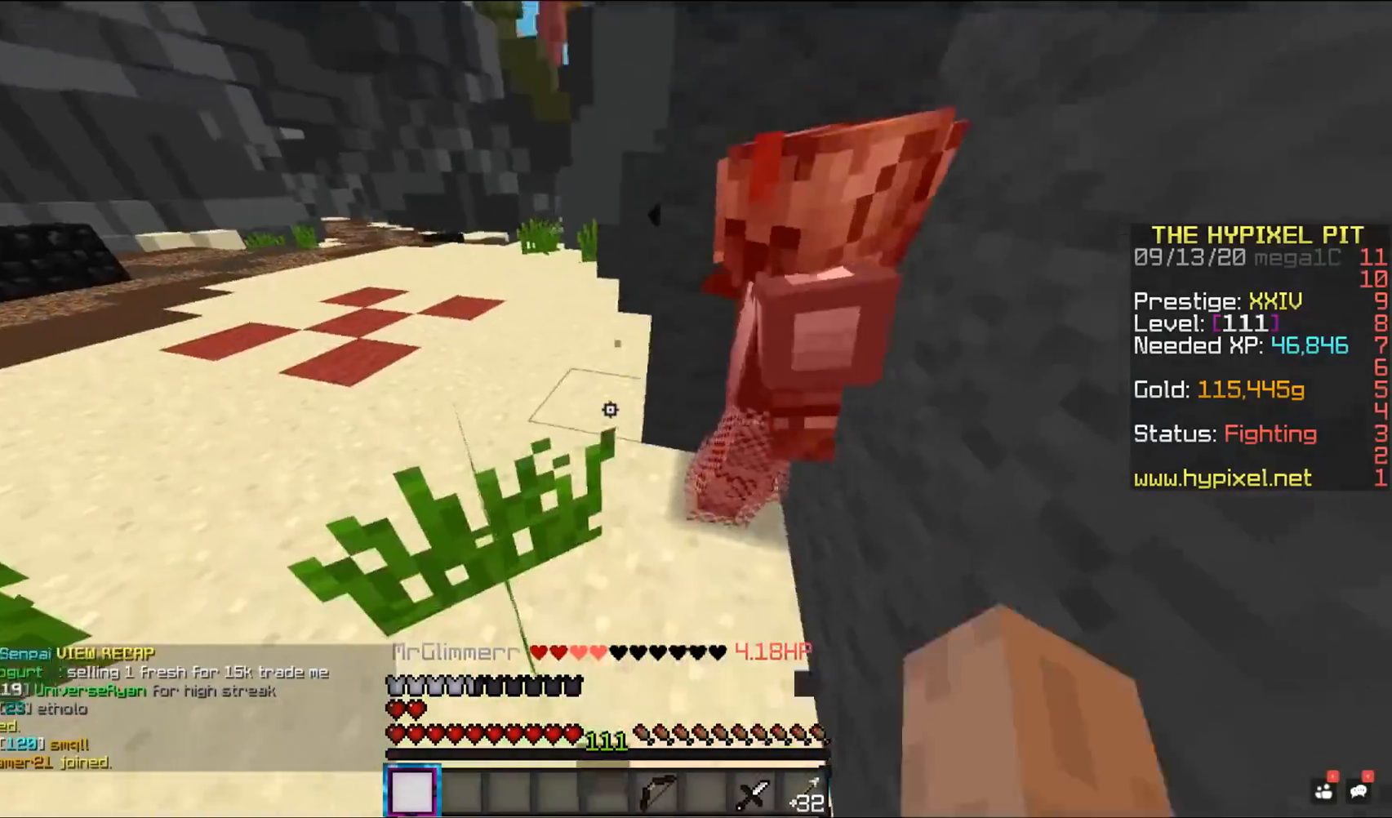
{"keys": [], "mouse": ["left"], "events": [[17, "d", "up"]]}
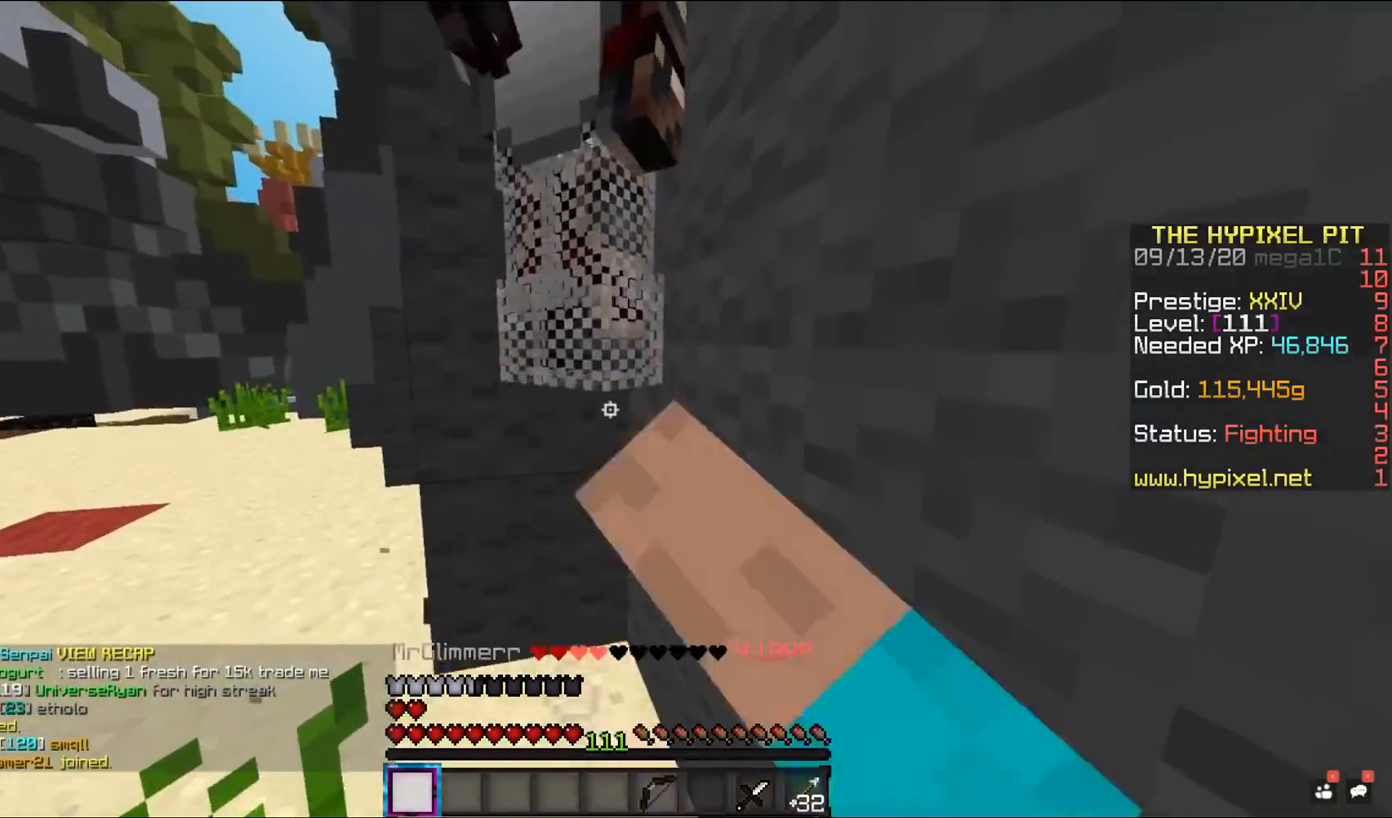
{"keys": [], "mouse": ["left"], "events": []}
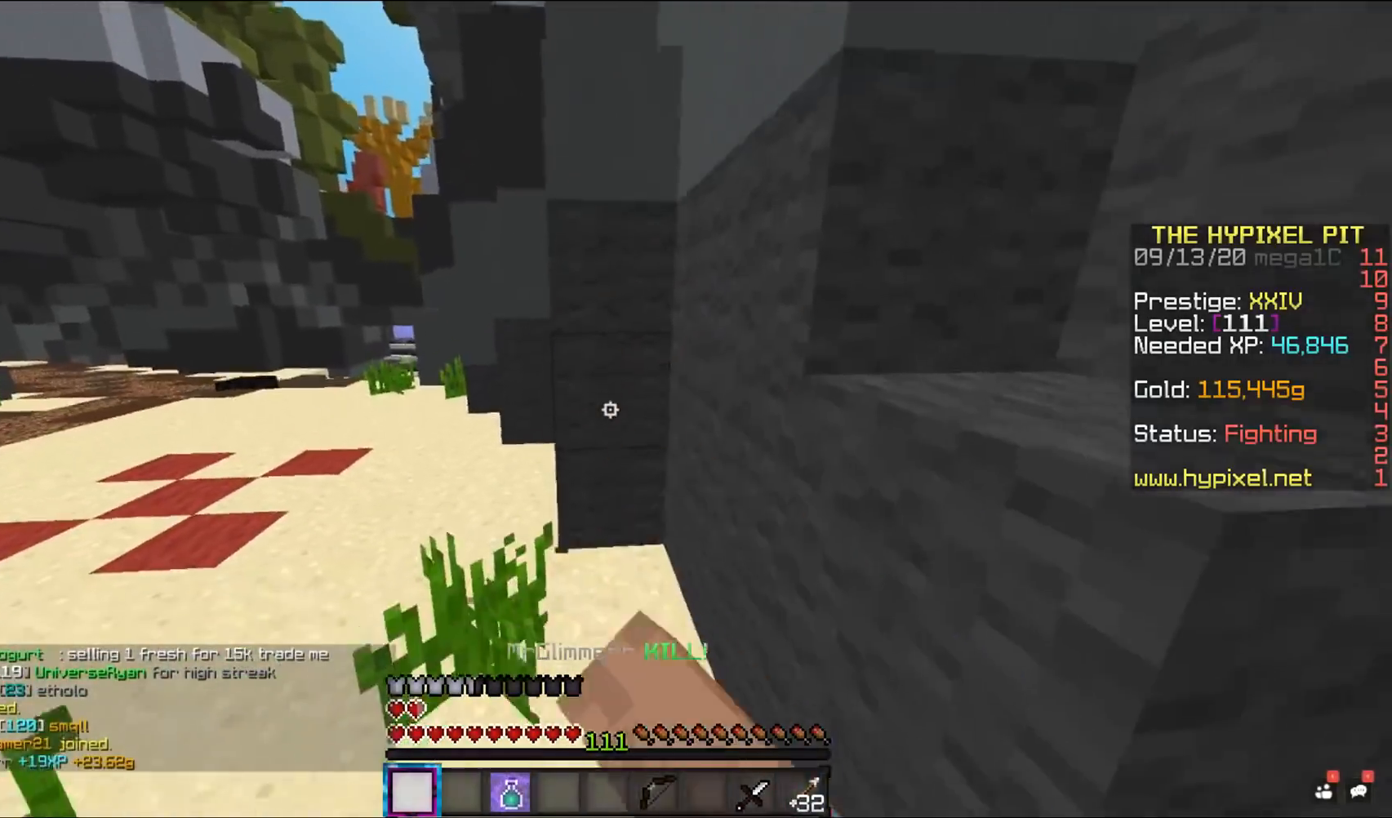
{"keys": ["space", "w"], "mouse": ["right"], "events": [[17, "w", "down"], [167, "mouse_left", "up"], [183, "space", "down"], [350, "mouse_right", "down"]]}
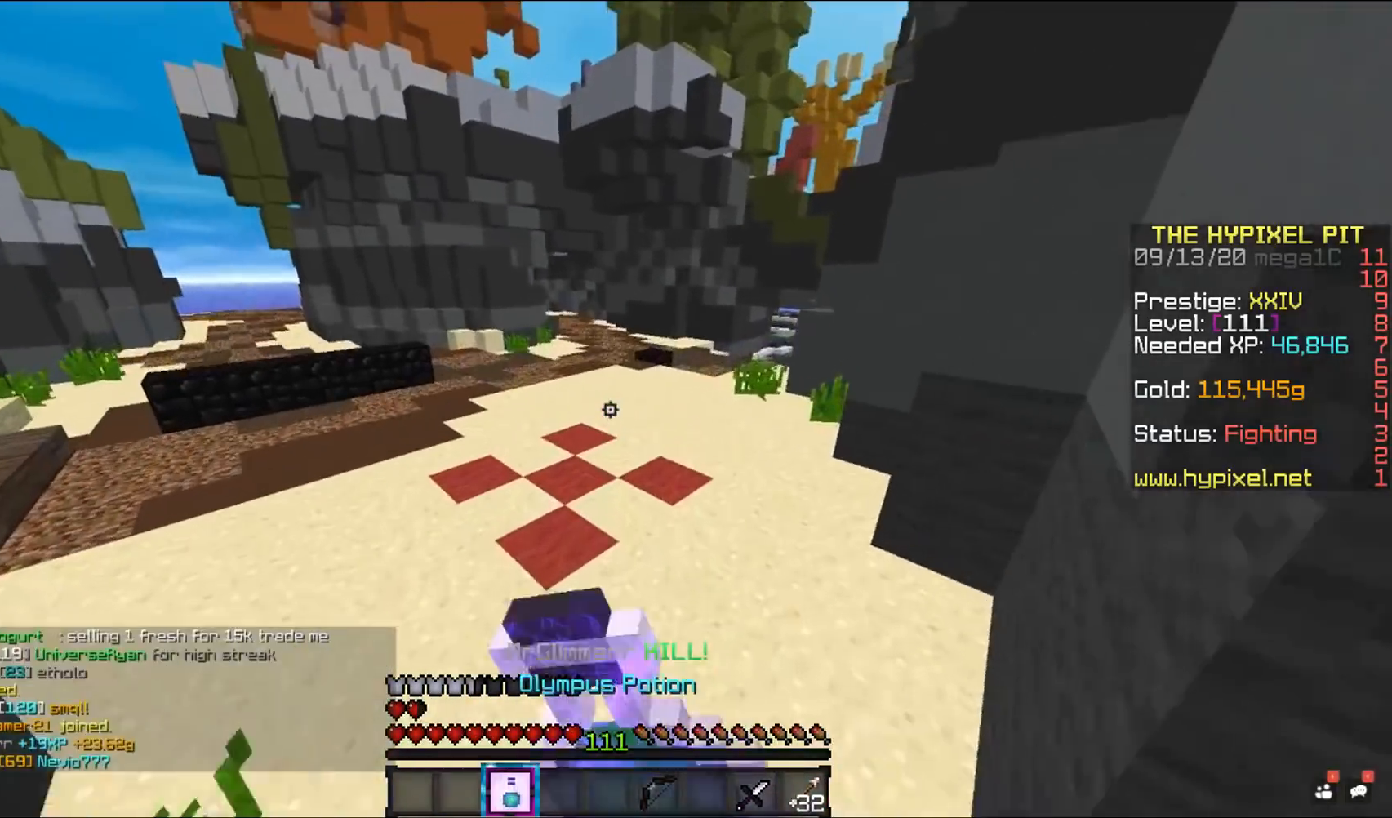
{"keys": ["d", "w"], "mouse": ["right"], "events": [[50, "space", "up"], [300, "d", "down"]]}
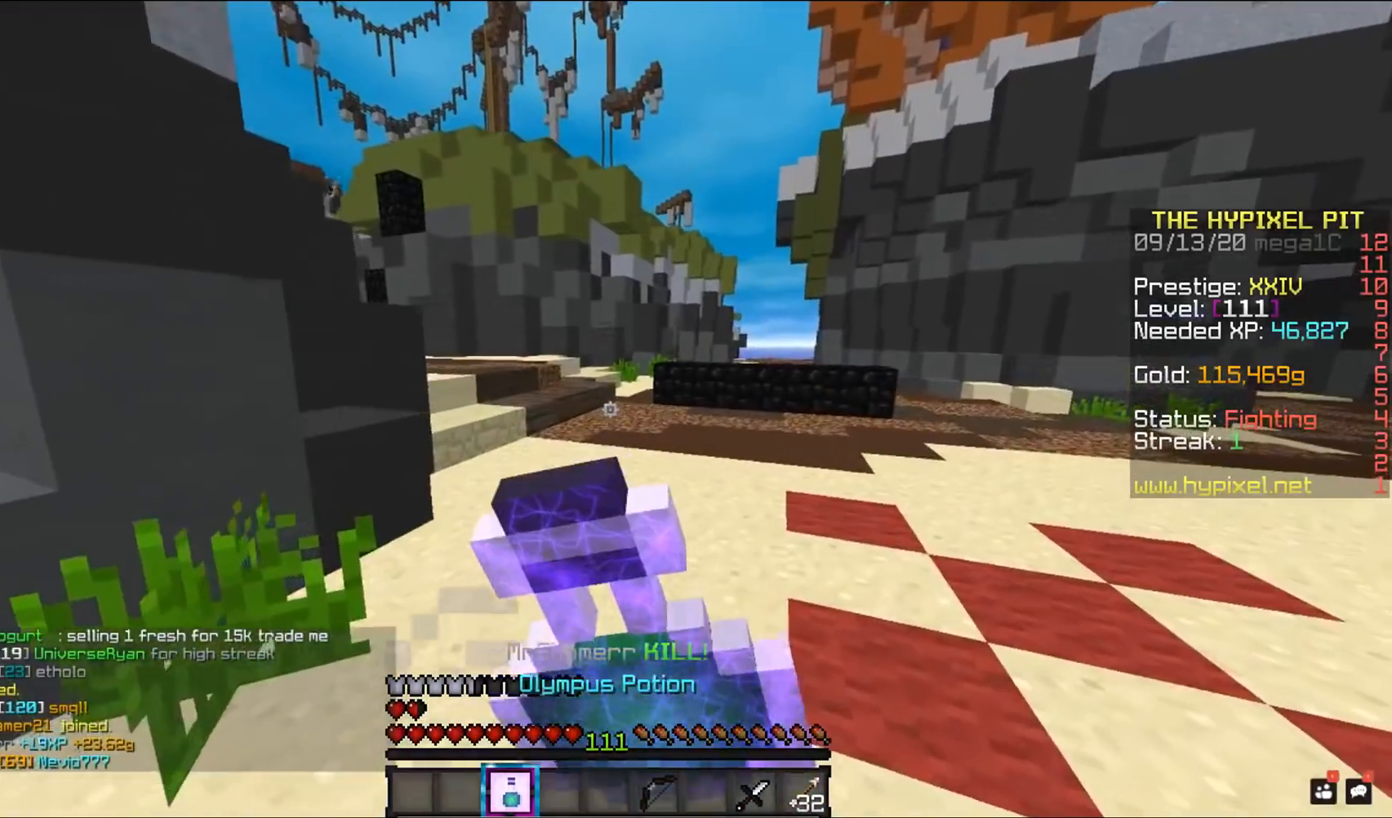
{"keys": [], "mouse": ["right"], "events": [[150, "d", "up"], [233, "a", "down"], [383, "a", "up"], [383, "w", "up"]]}
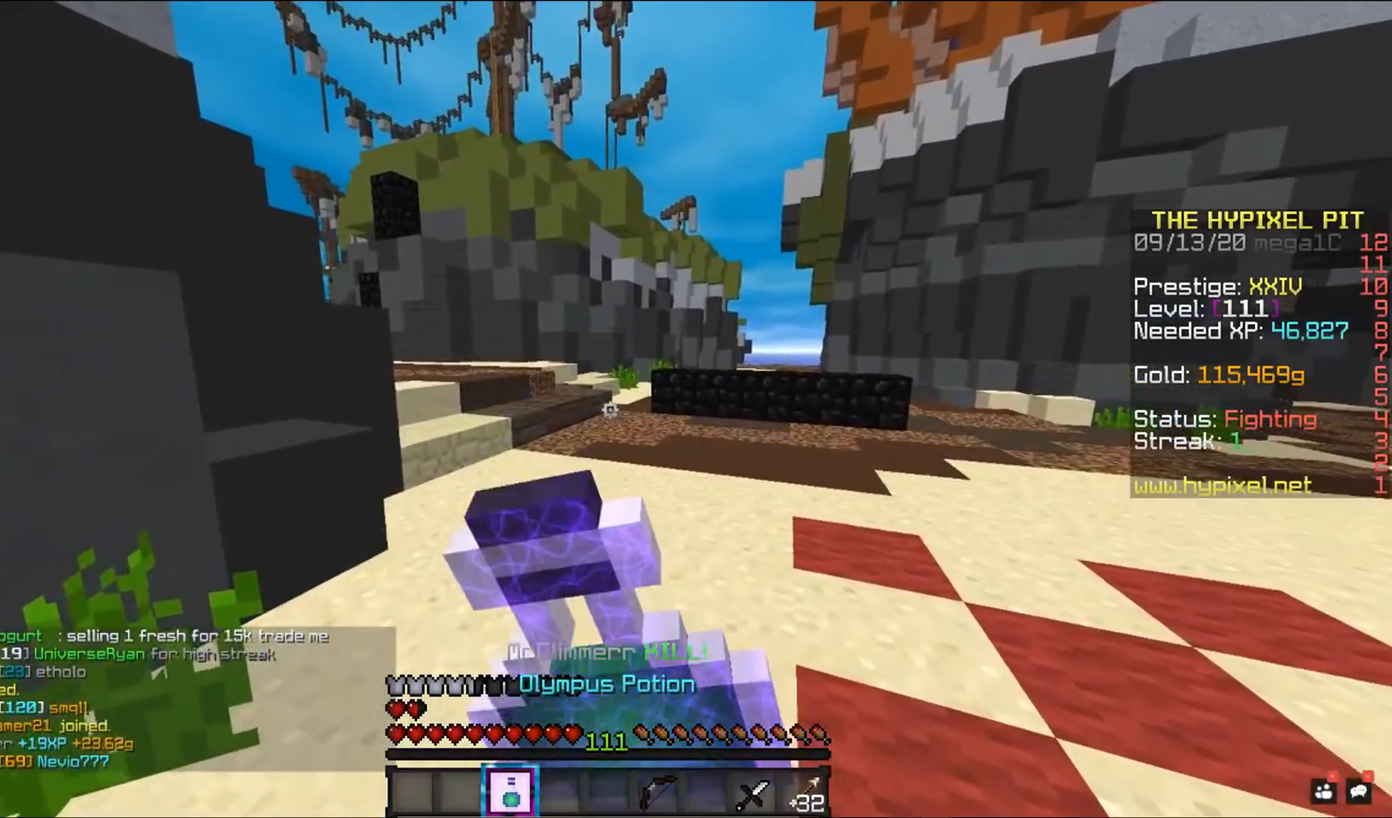
{"keys": ["a", "w"], "mouse": ["right"], "events": [[33, "w", "down"], [183, "a", "down"]]}
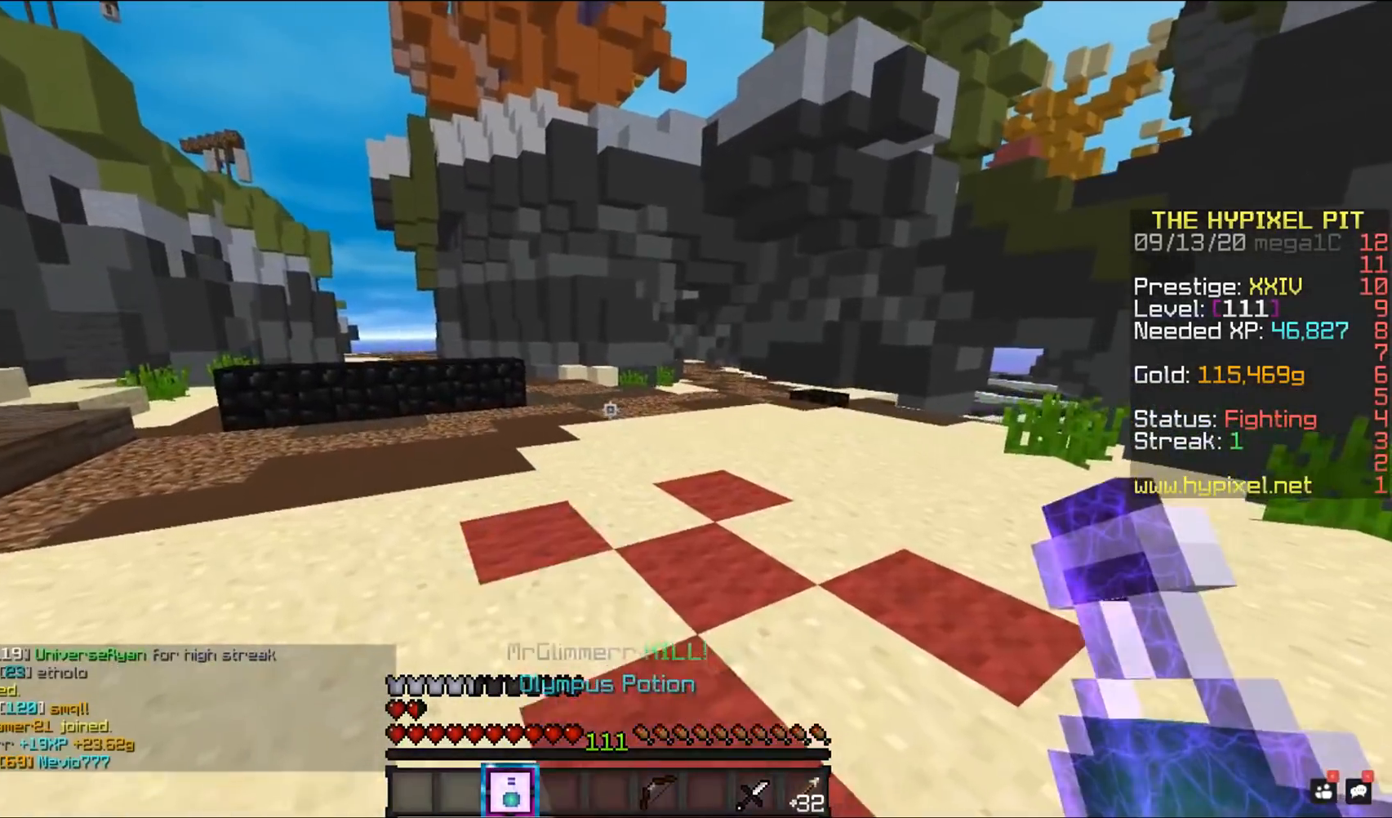
{"keys": ["w"], "mouse": [], "events": [[183, "a", "up"], [500, "mouse_right", "up"]]}
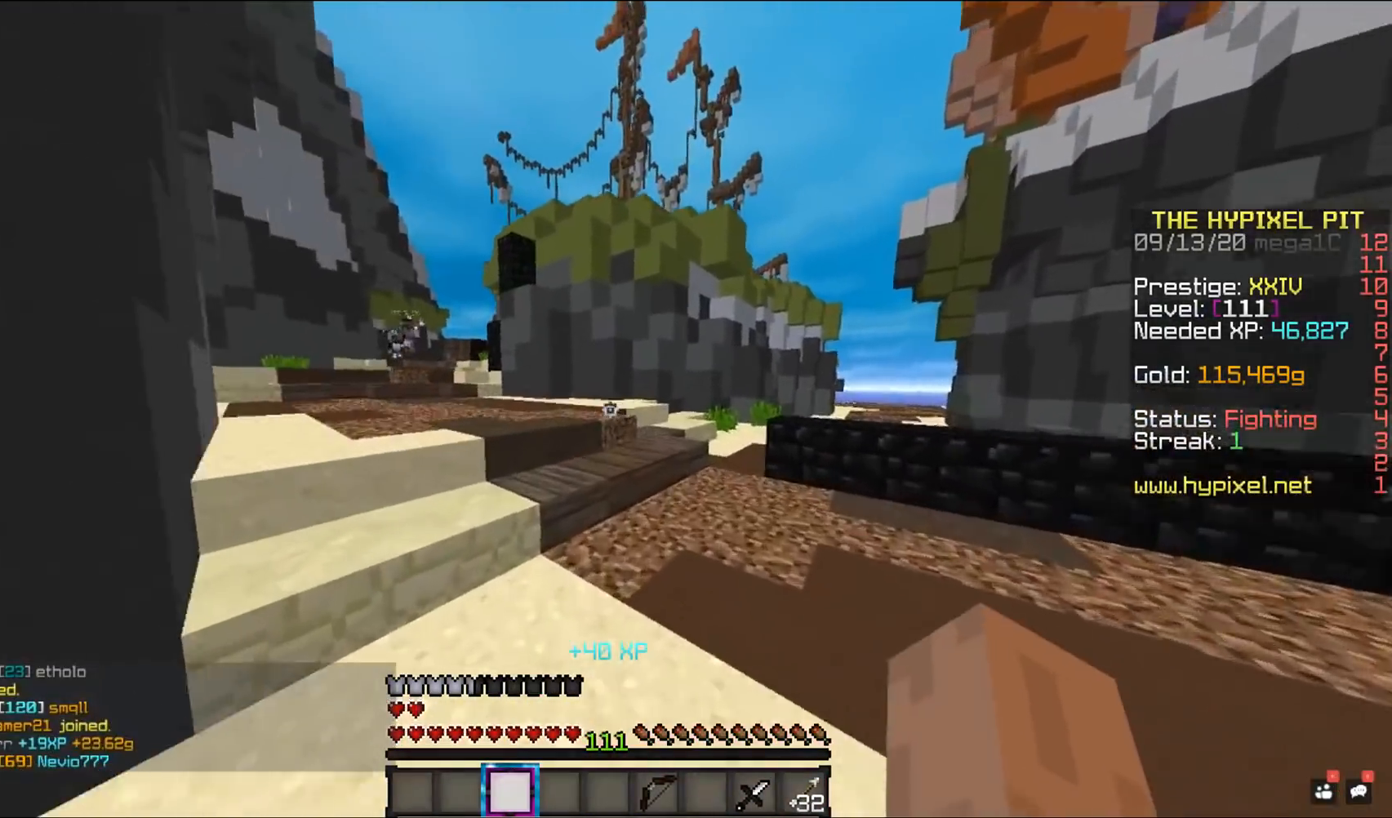
{"keys": ["w"], "mouse": [], "events": []}
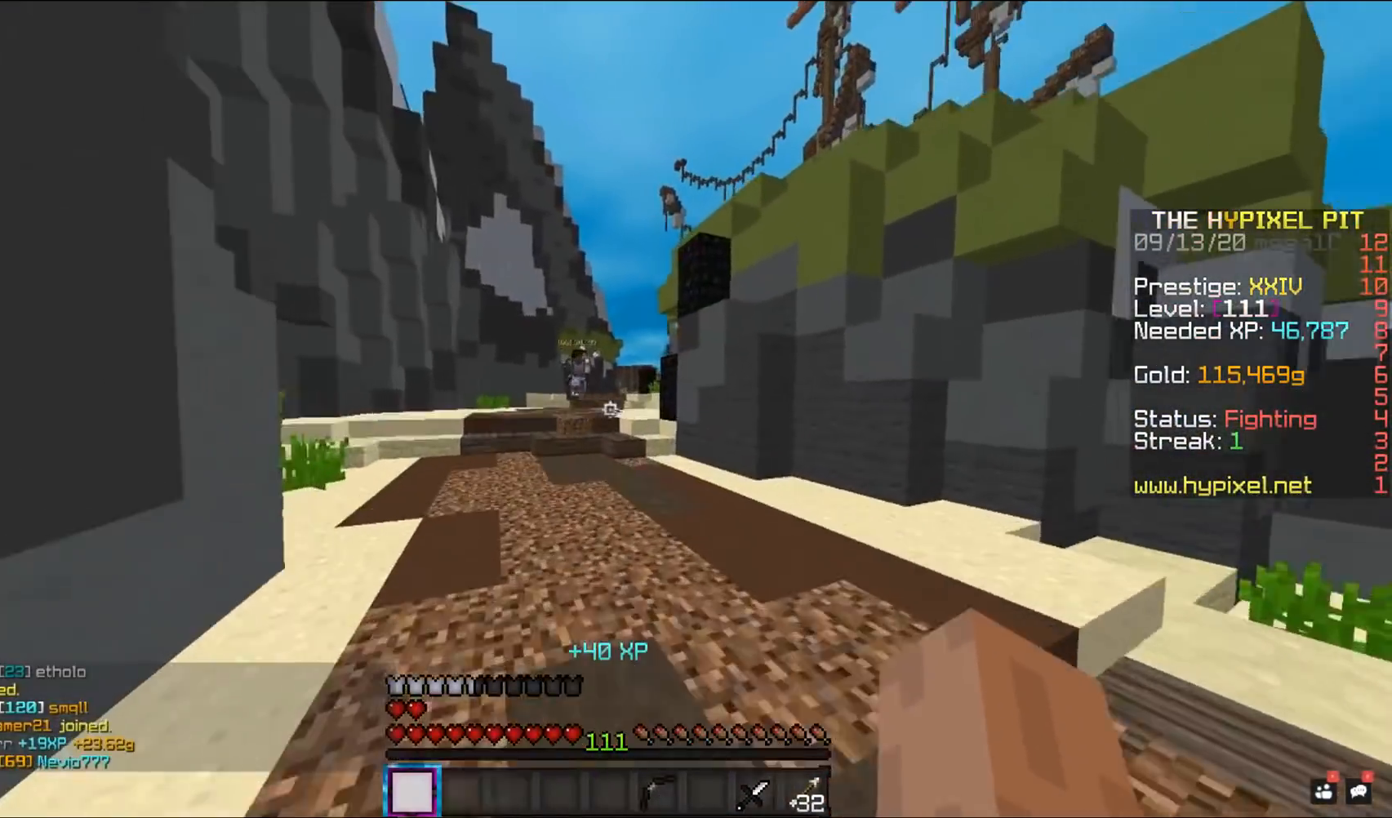
{"keys": ["a", "w"], "mouse": [], "events": [[350, "a", "down"]]}
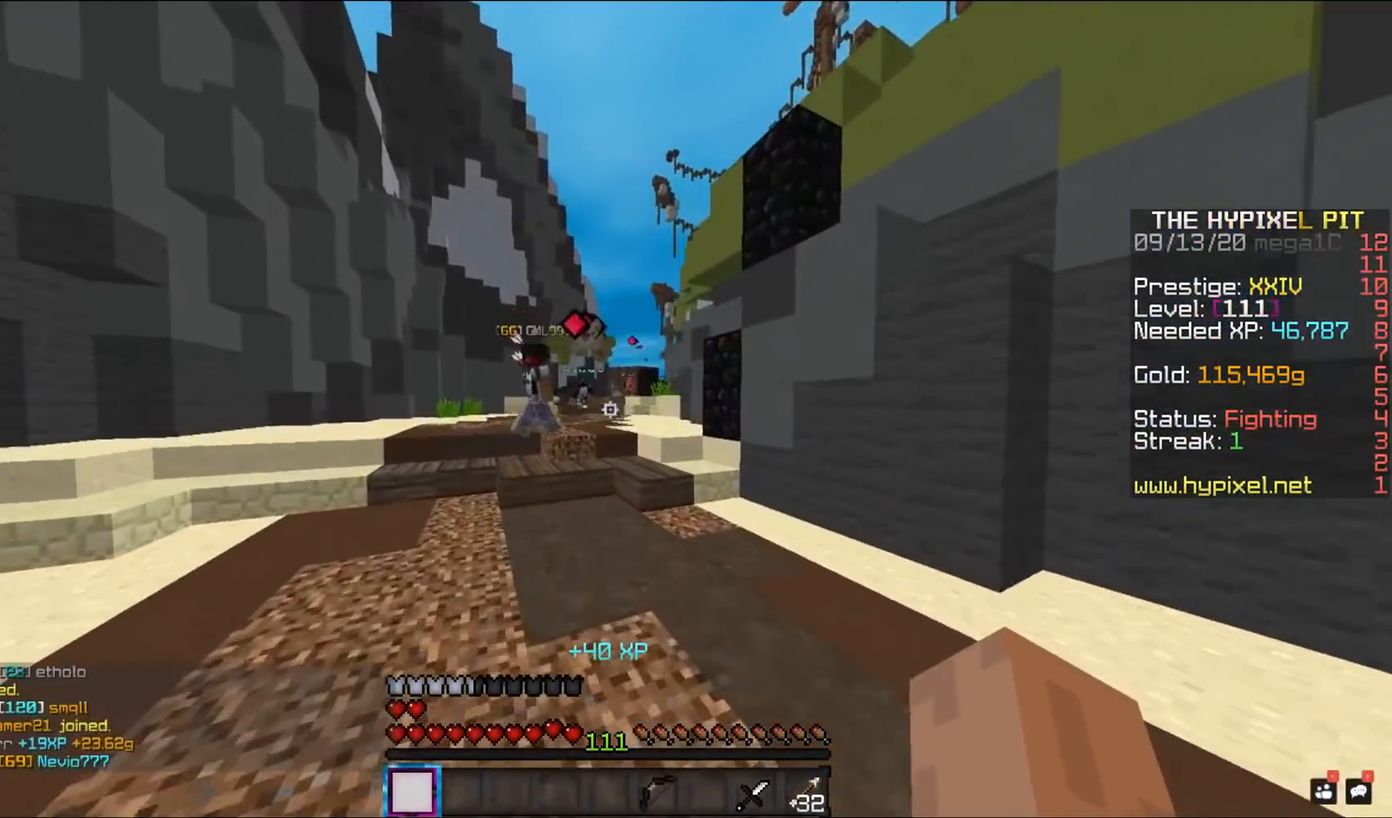
{"keys": ["a", "w"], "mouse": ["left"], "events": [[383, "mouse_left", "down"]]}
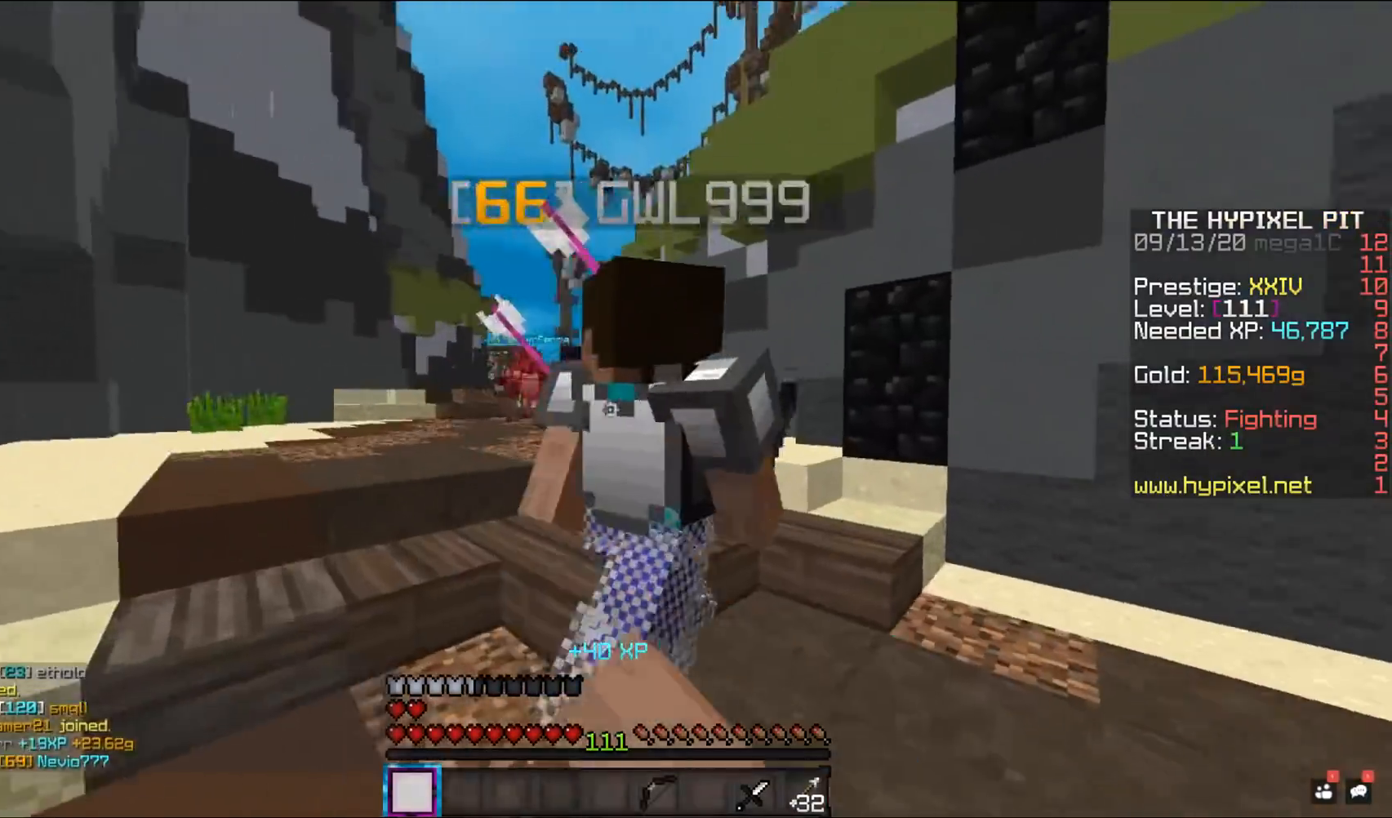
{"keys": ["a", "w"], "mouse": ["left"], "events": [[267, "w", "up"], [467, "w", "down"]]}
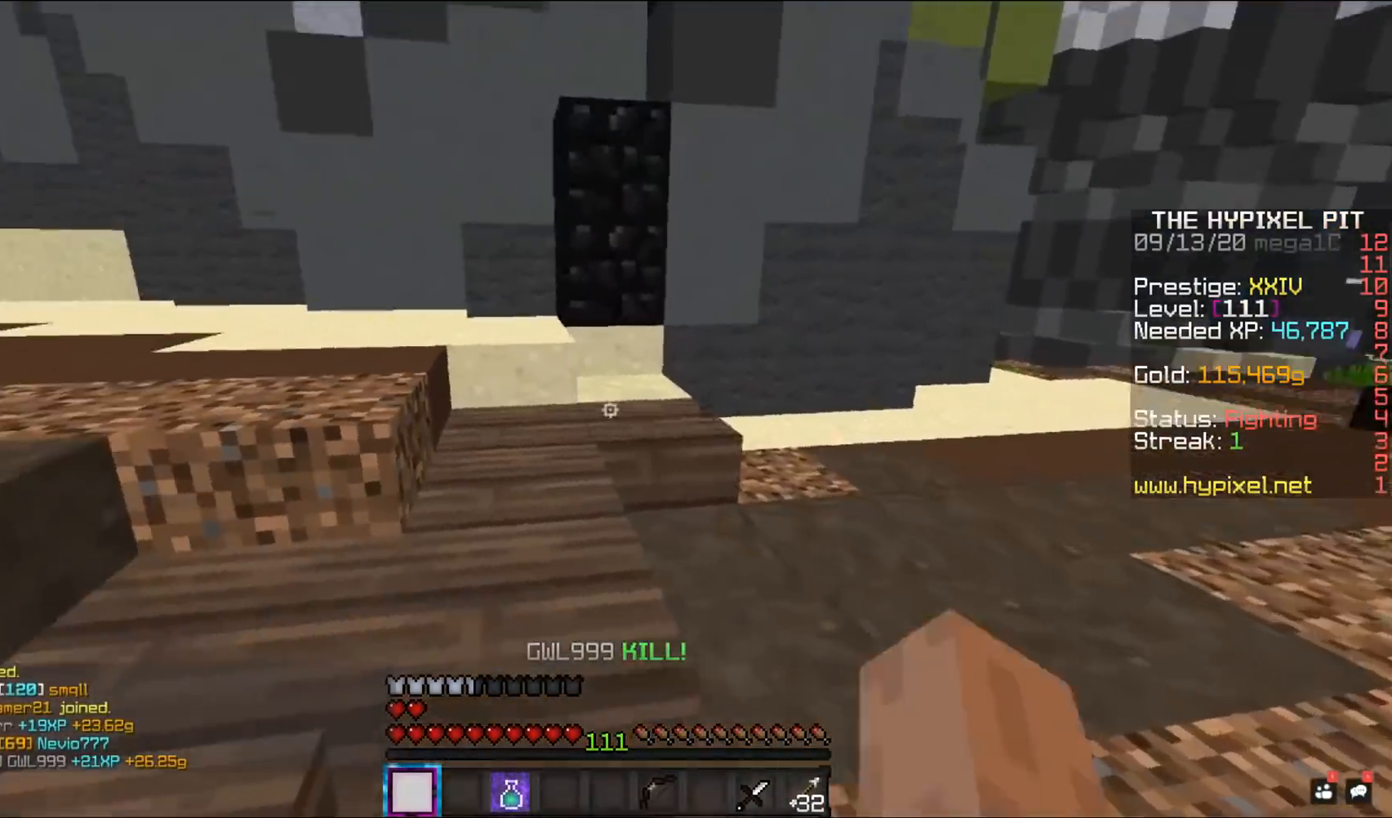
{"keys": [], "mouse": [], "events": [[100, "space", "down"], [217, "a", "up"], [217, "mouse_left", "up"], [217, "space", "up"], [217, "w", "up"]]}
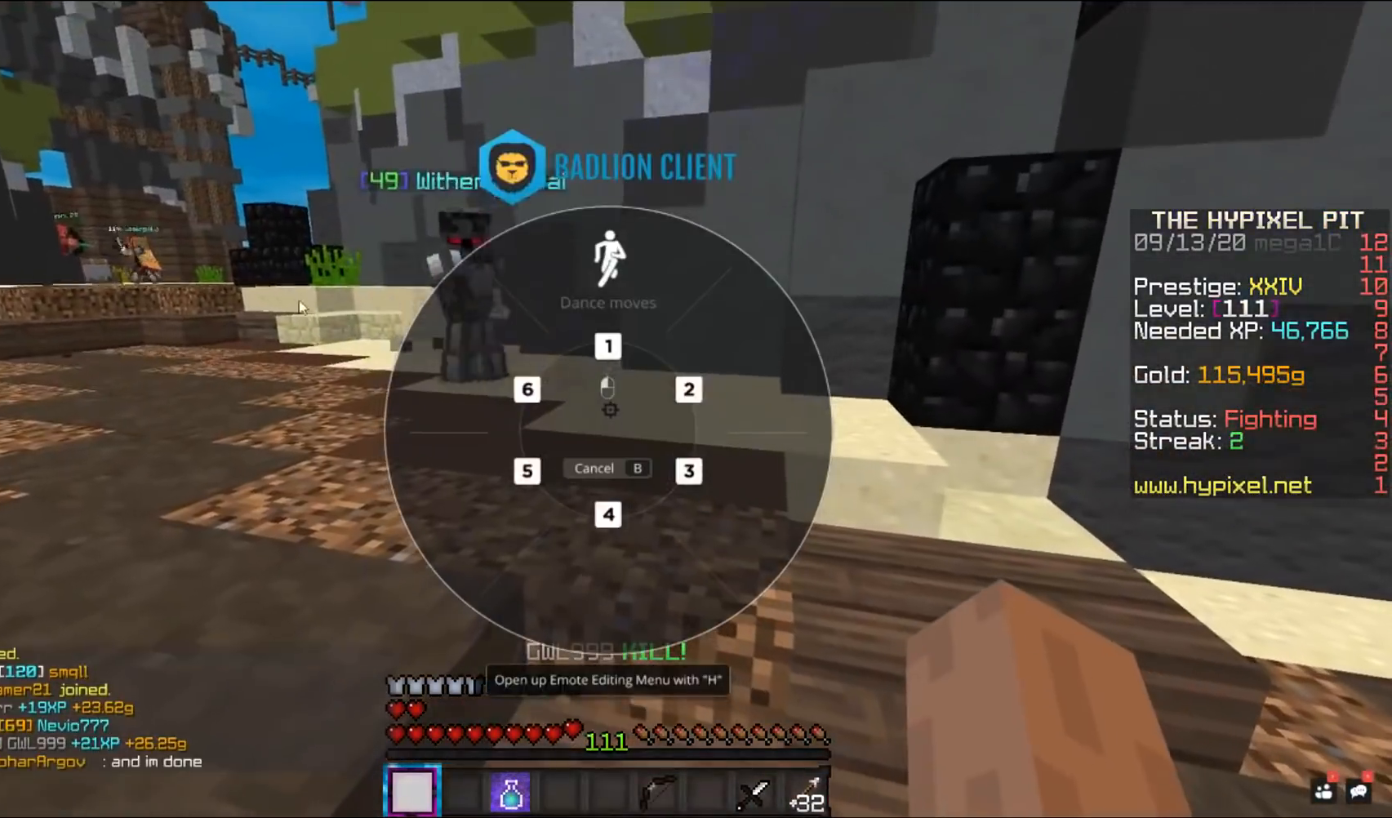
{"keys": [], "mouse": [], "events": []}
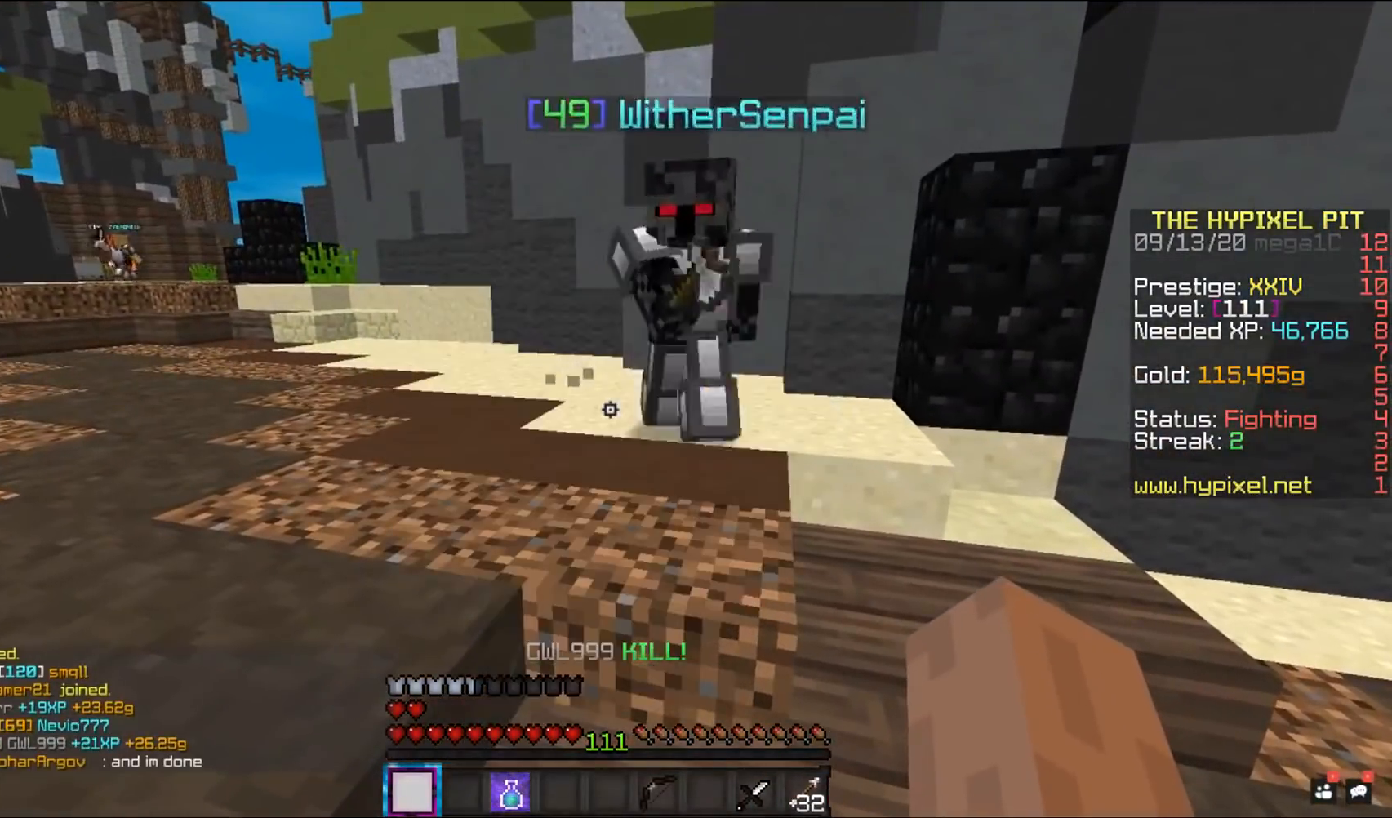
{"keys": [], "mouse": ["right"], "events": [[233, "mouse_right", "down"]]}
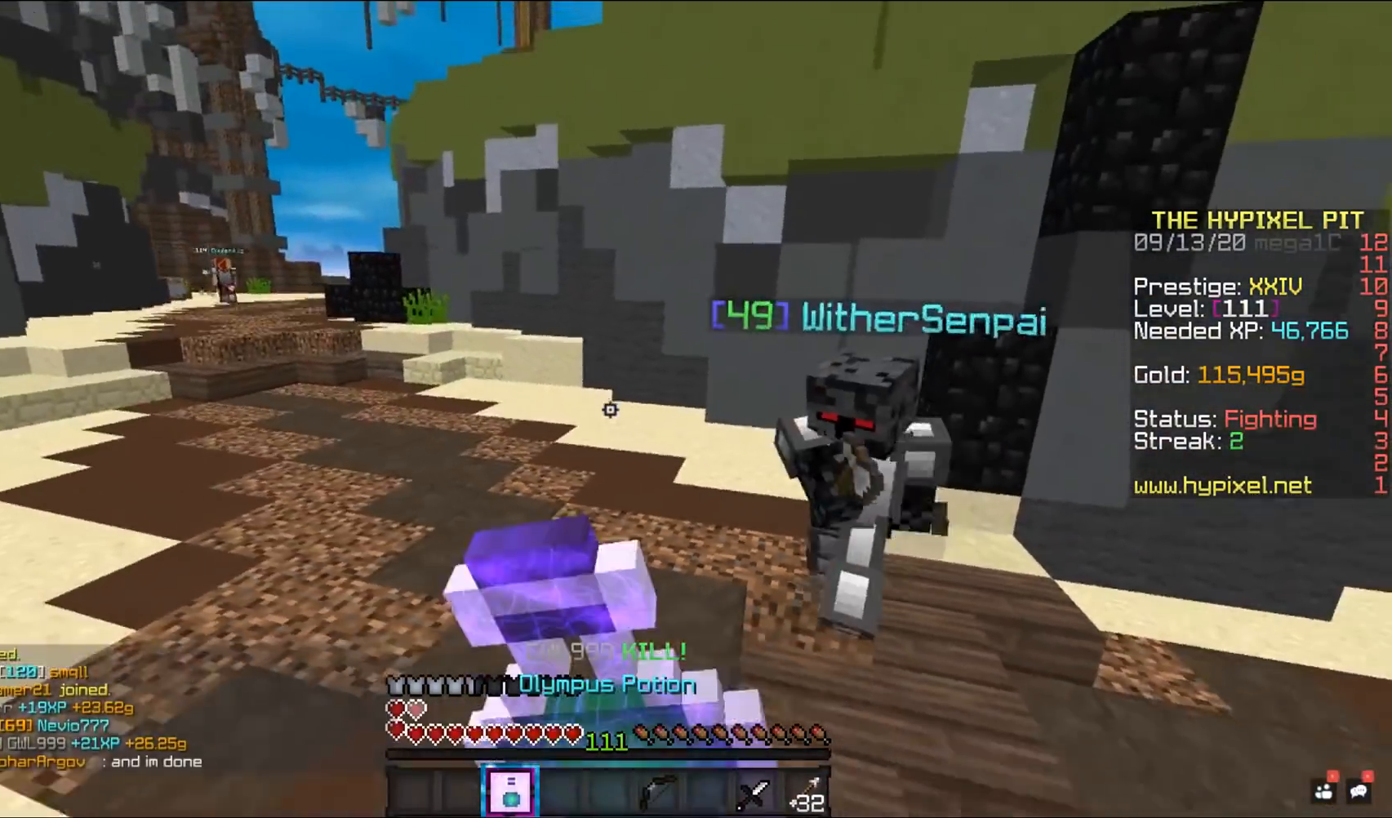
{"keys": [], "mouse": ["right"], "events": []}
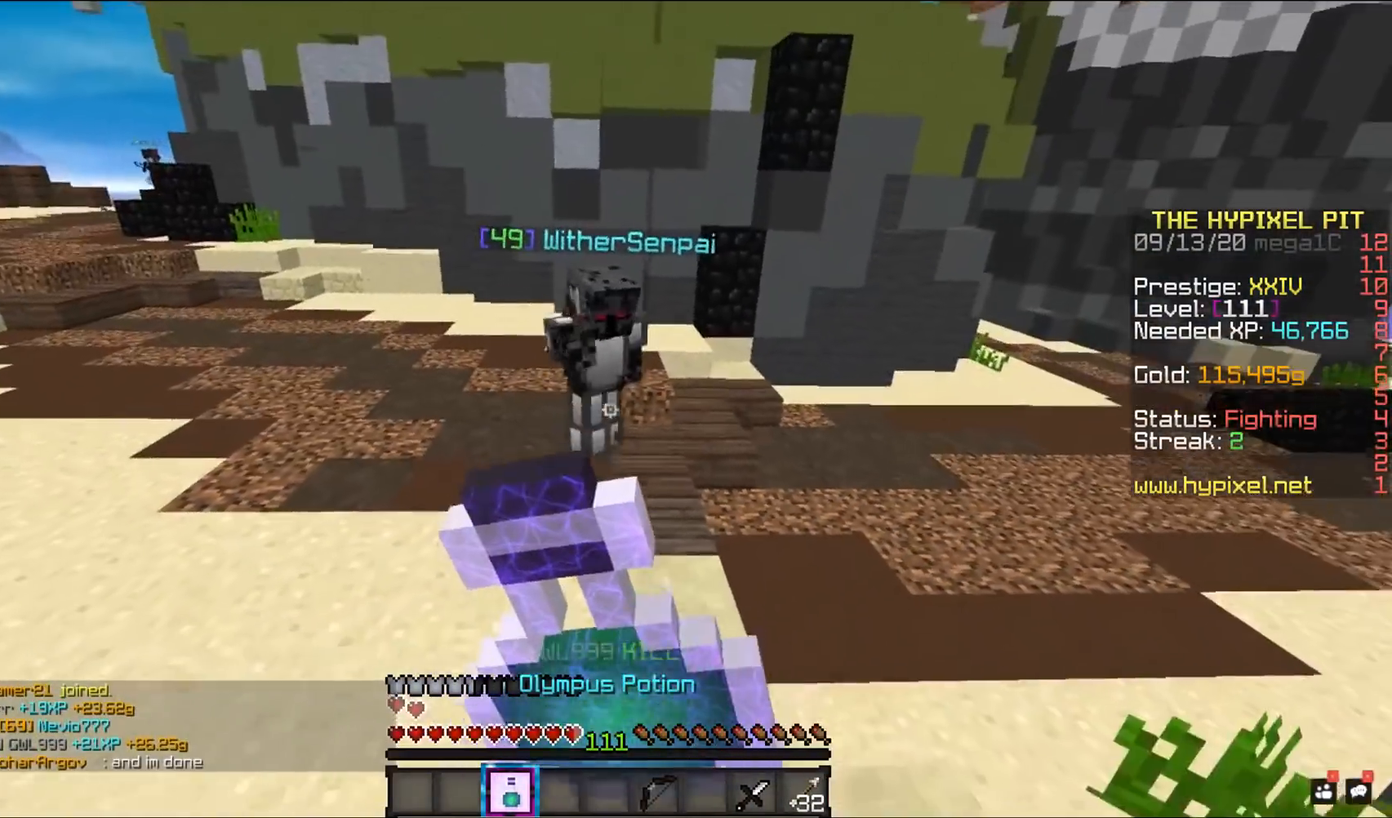
{"keys": [], "mouse": ["right"], "events": []}
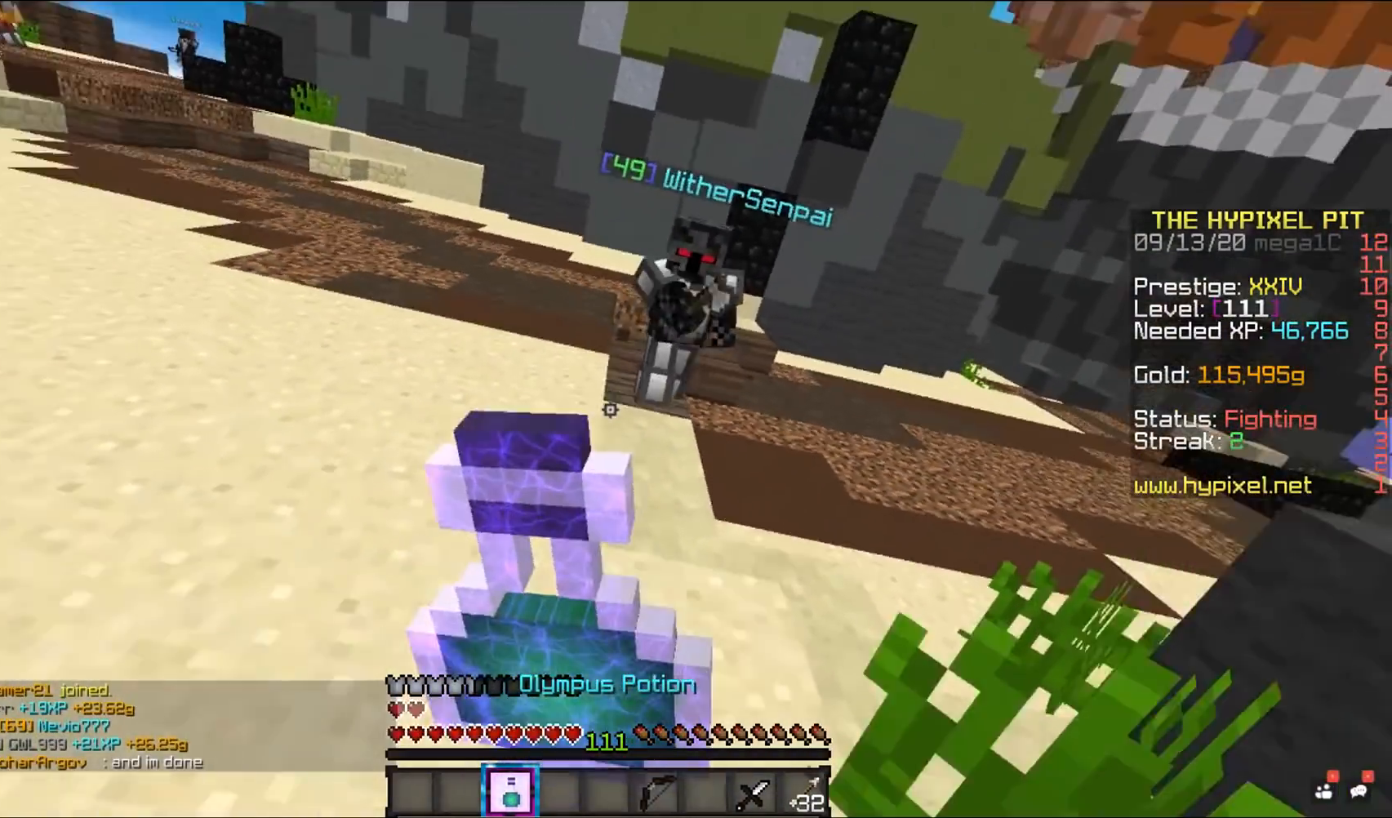
{"keys": [], "mouse": ["right"], "events": []}
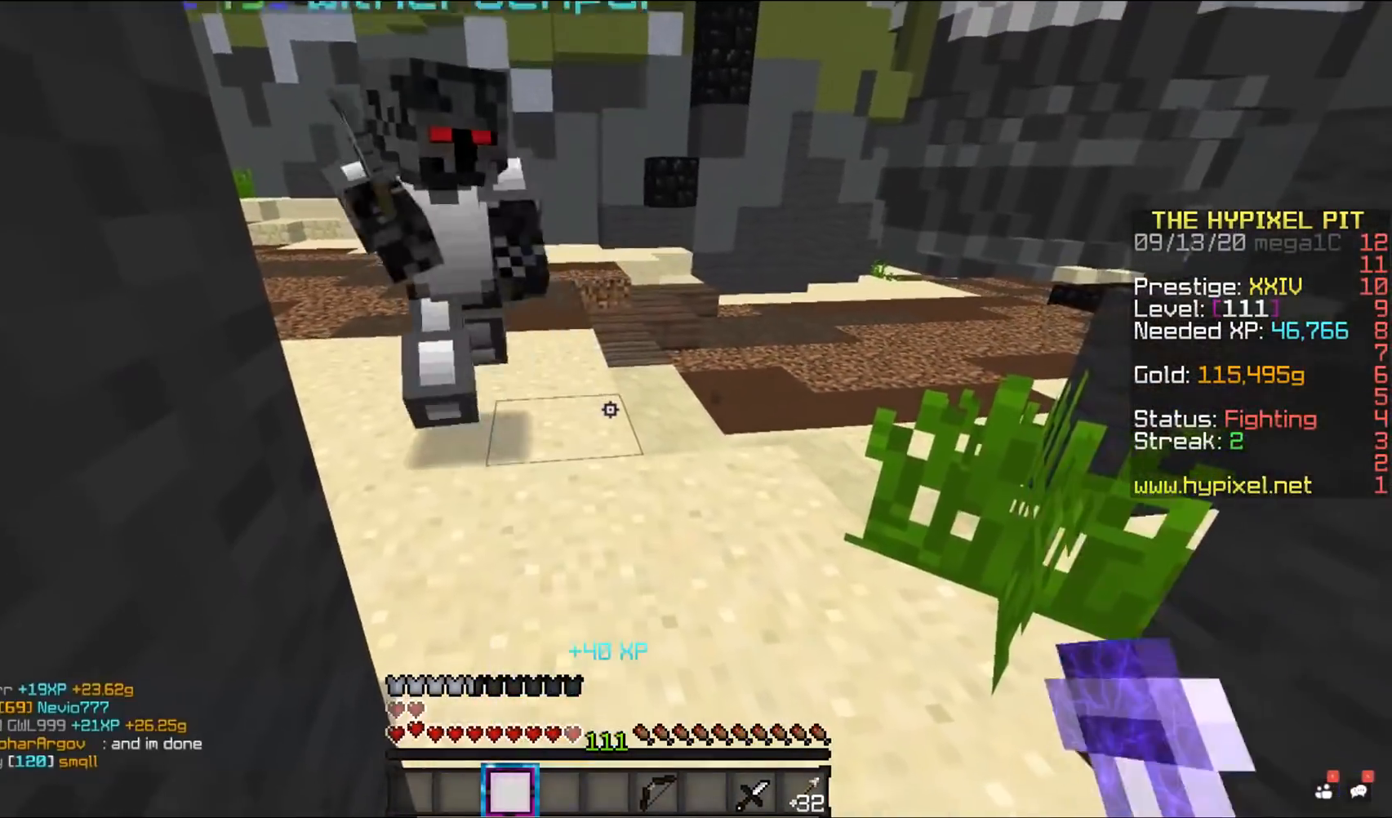
{"keys": ["w"], "mouse": ["left"], "events": [[117, "w", "down"], [367, "mouse_left", "down"], [367, "mouse_right", "up"]]}
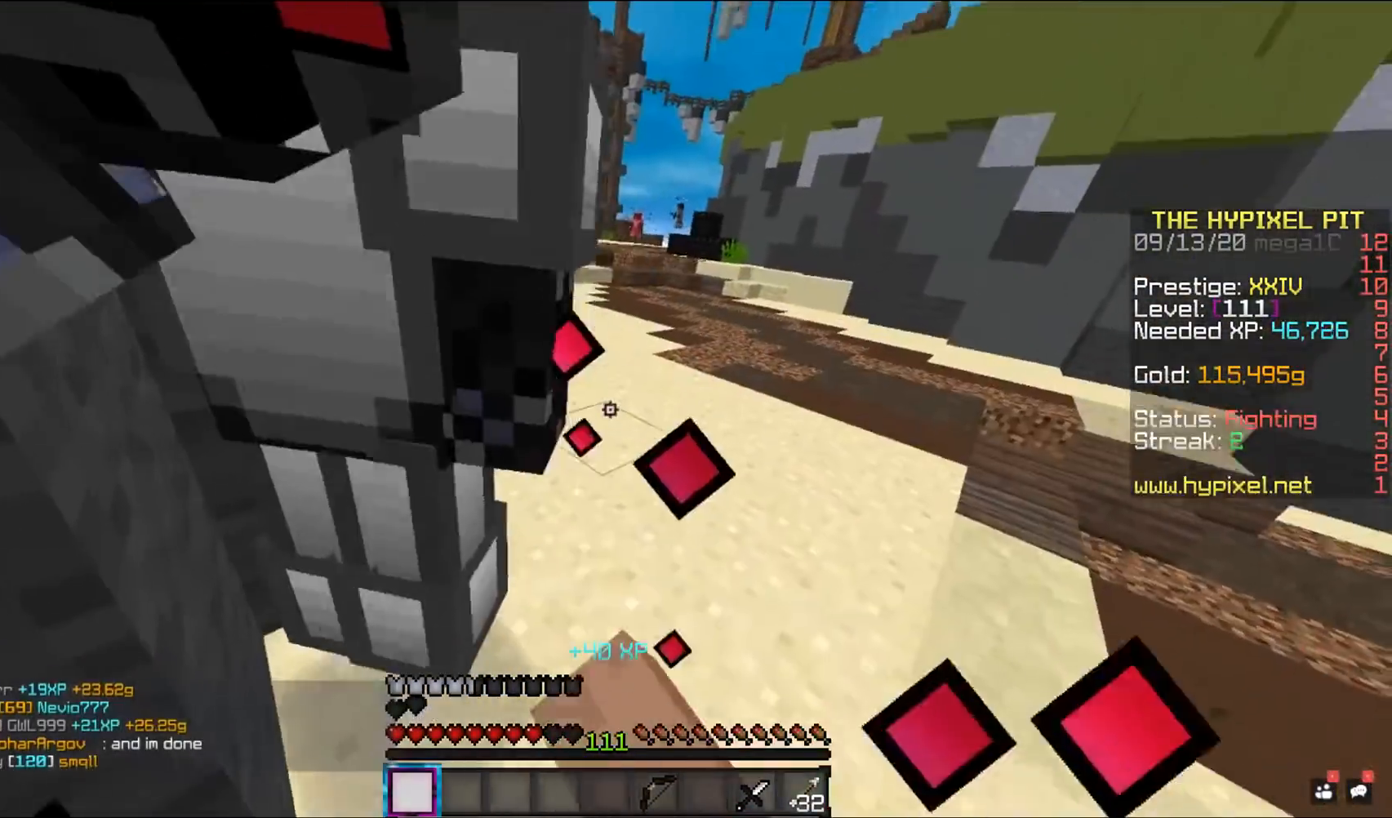
{"keys": [], "mouse": ["left"], "events": [[100, "w", "up"]]}
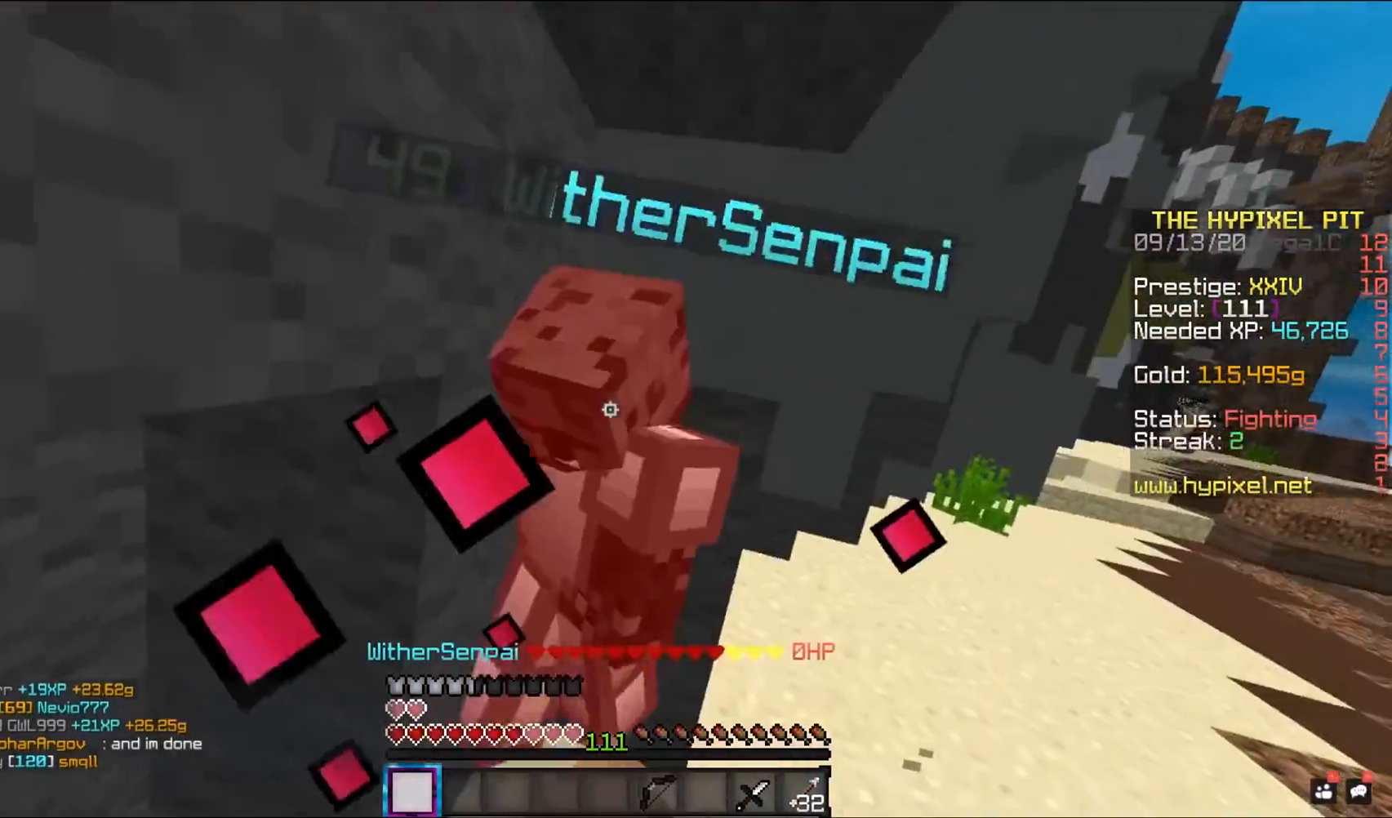
{"keys": ["w"], "mouse": ["left"], "events": [[50, "w", "down"], [167, "a", "down"], [350, "a", "up"]]}
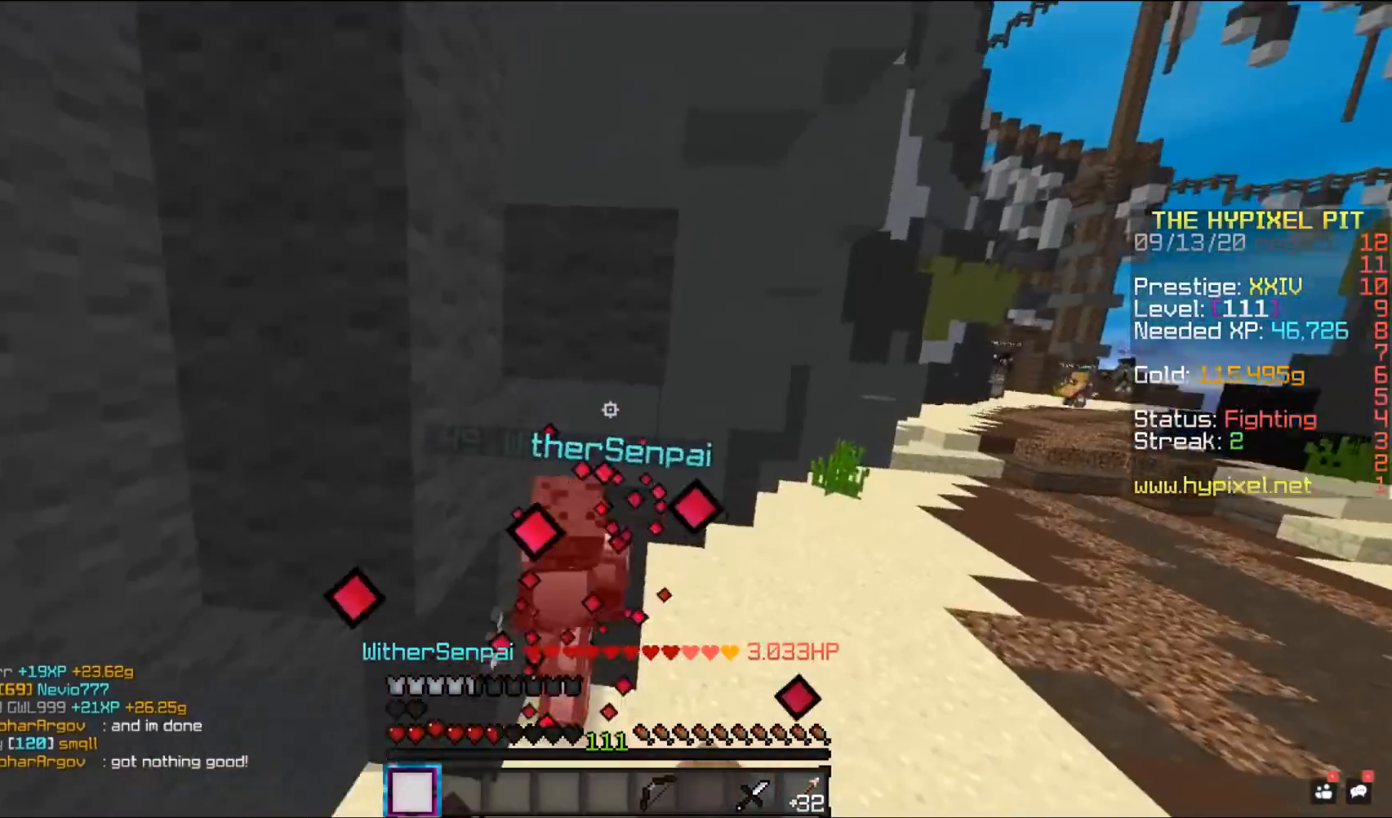
{"keys": ["a", "w"], "mouse": ["left"], "events": [[500, "a", "down"]]}
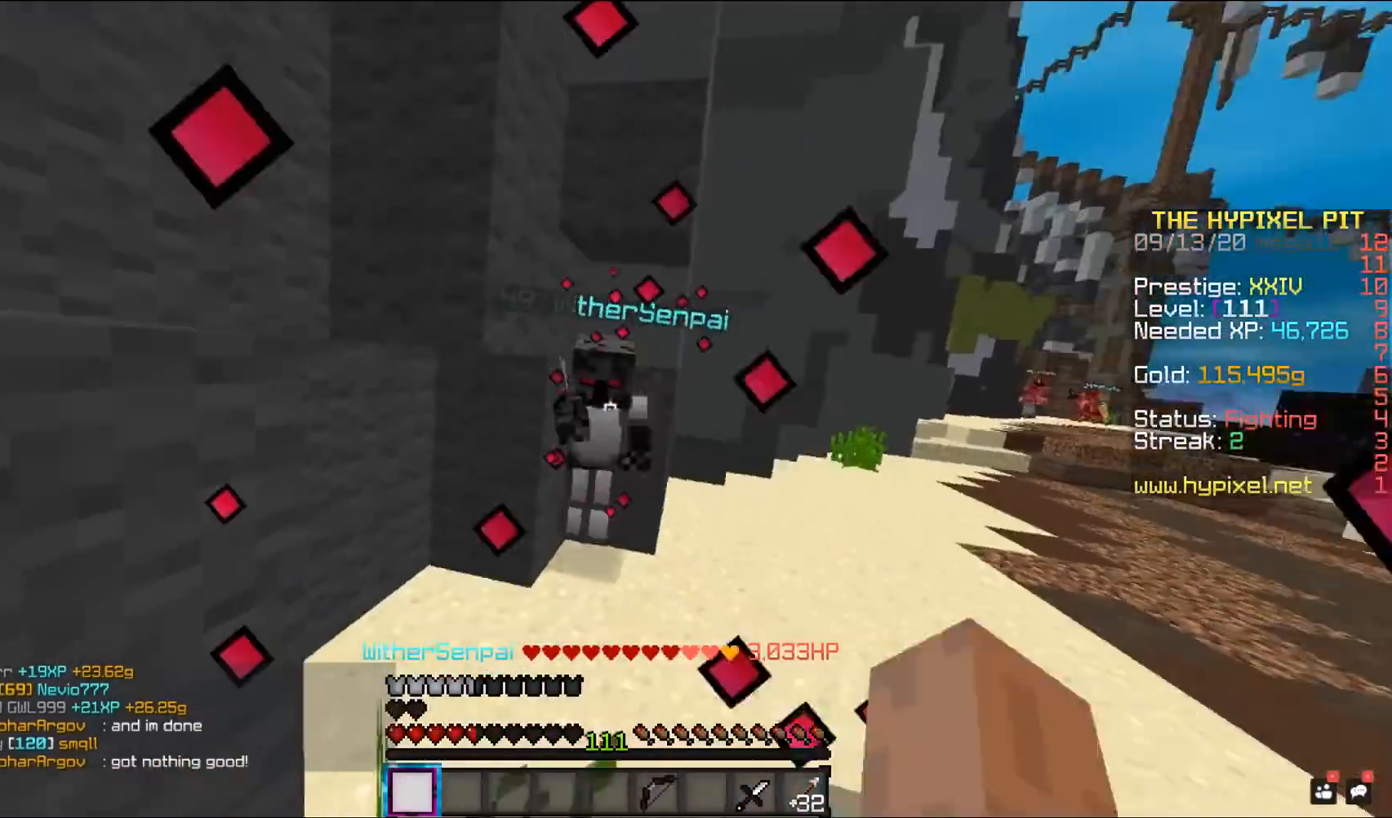
{"keys": ["a", "w"], "mouse": ["left"], "events": []}
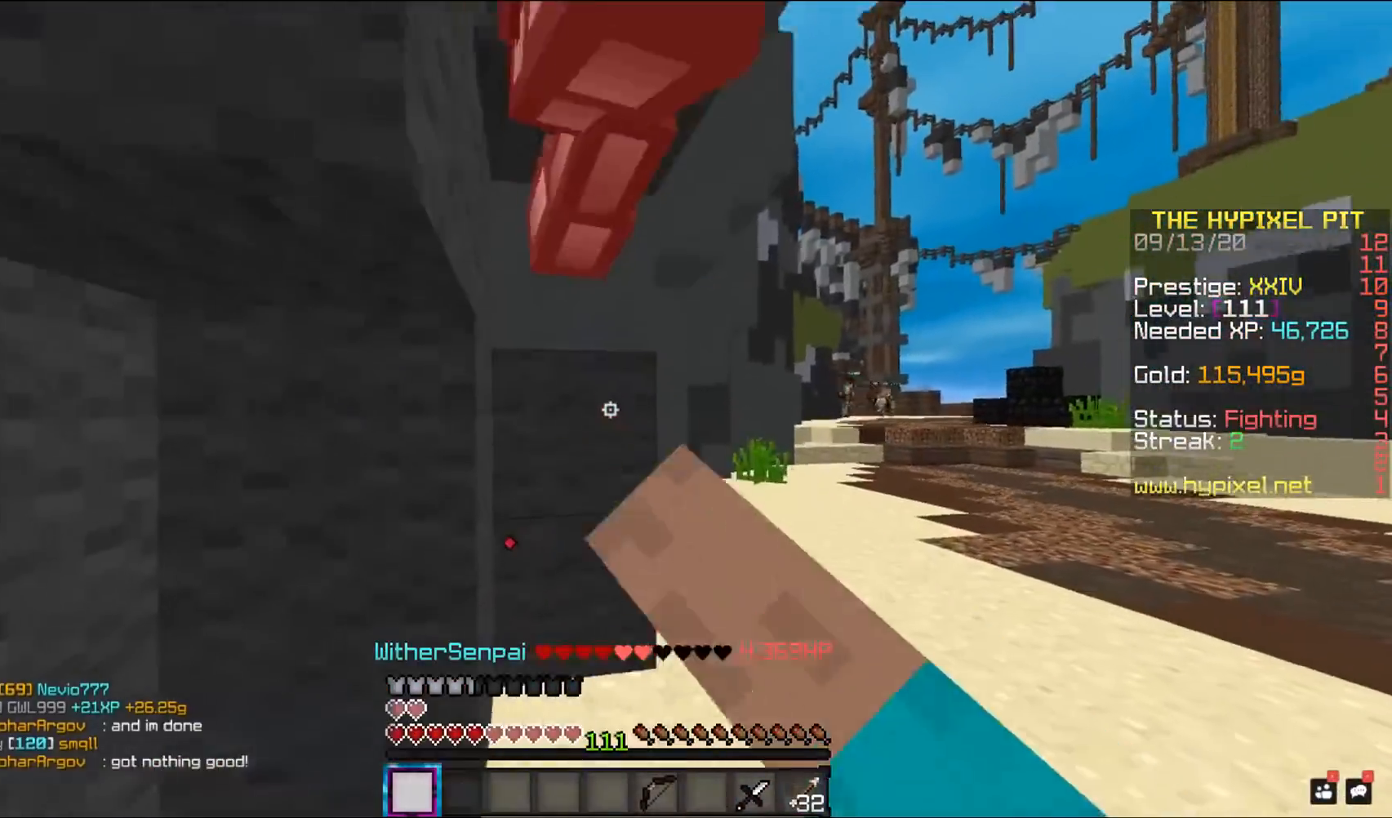
{"keys": ["a", "w"], "mouse": ["left"], "events": [[200, "w", "up"], [383, "w", "down"]]}
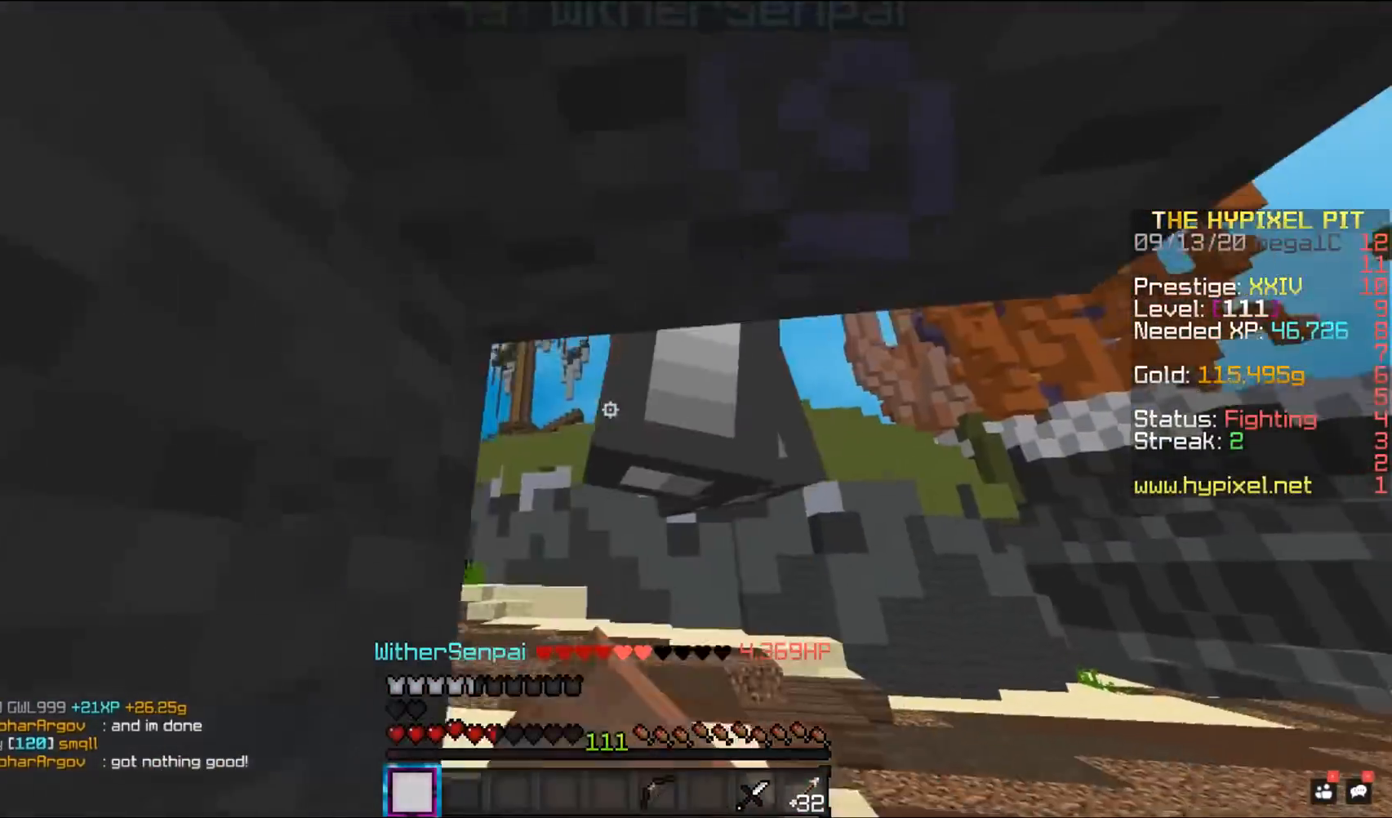
{"keys": [], "mouse": ["left"], "events": [[267, "a", "up"], [283, "w", "up"]]}
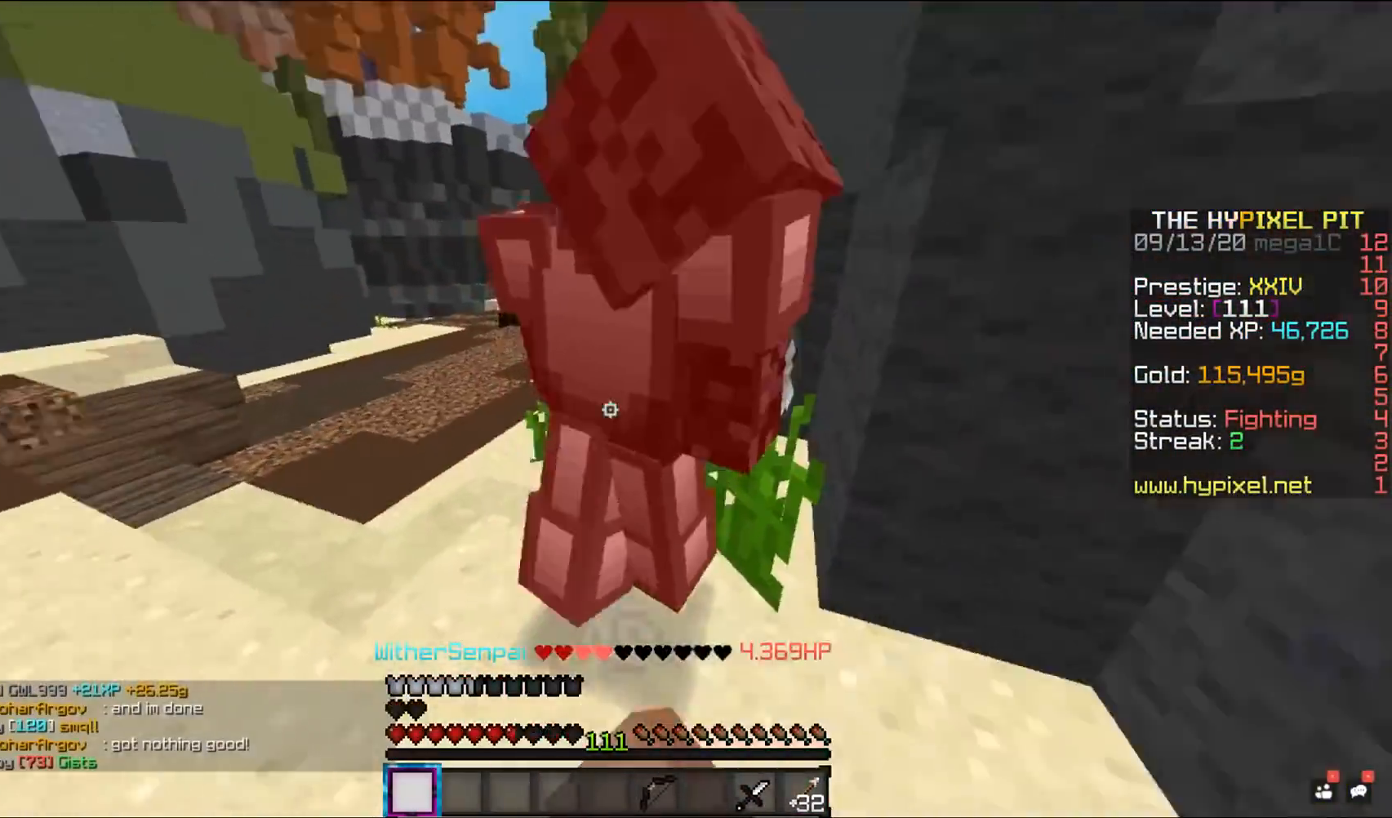
{"keys": ["w"], "mouse": ["left"], "events": [[150, "w", "down"], [167, "d", "down"], [400, "d", "up"]]}
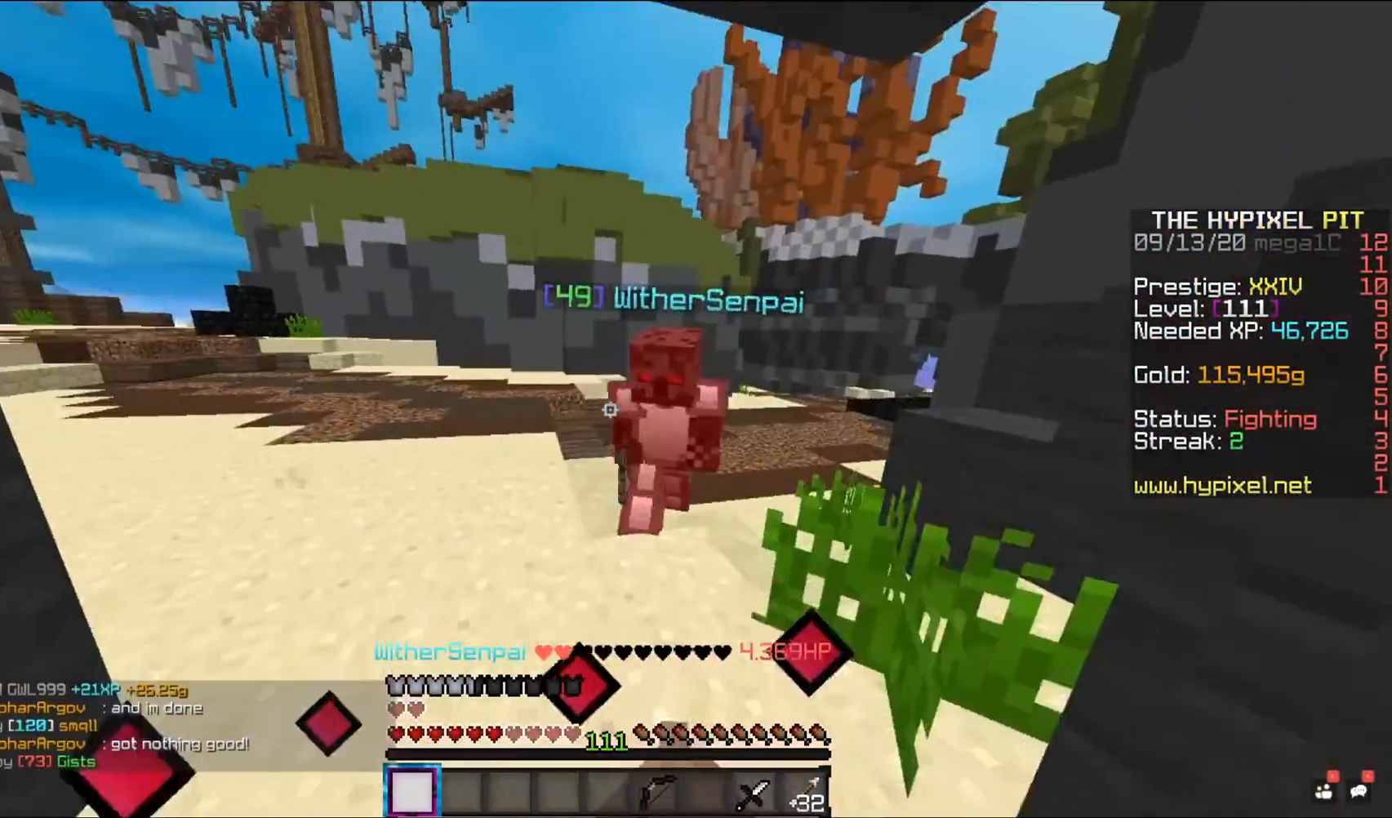
{"keys": [], "mouse": ["left"], "events": [[467, "w", "up"]]}